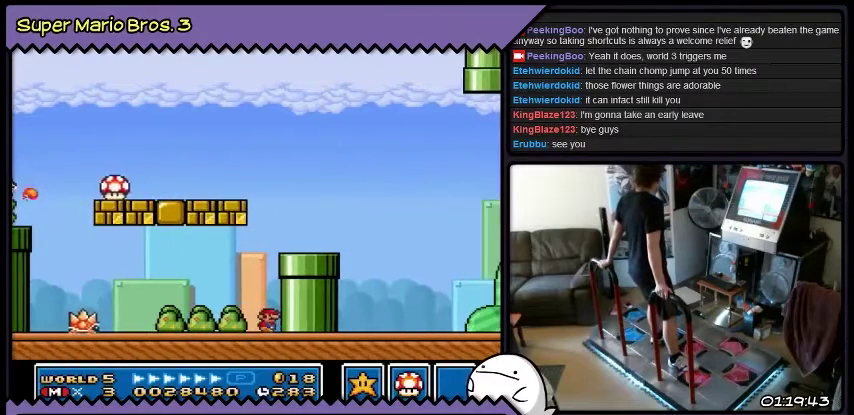
Gameplay with a controller (Nintendo layout); each line is a JSON object with the inputs held at the frame after it. "events" lists button and stick changes between this image and that frame as [ms after this image, input, new state], when the widget could be followed in between. Not read: DPAD_LEFT L3 R3.
{"buttons": [], "events": []}
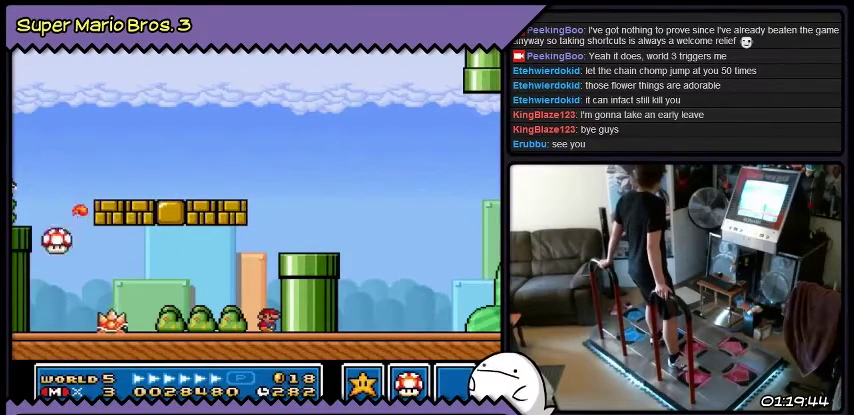
{"buttons": [], "events": []}
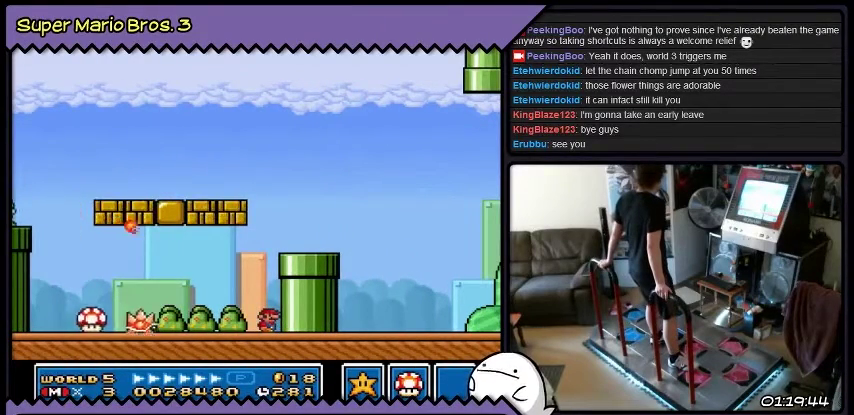
{"buttons": [], "events": []}
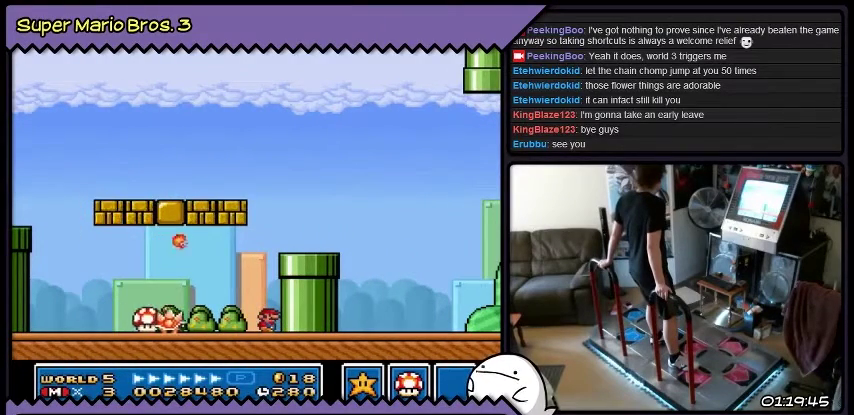
{"buttons": [], "events": []}
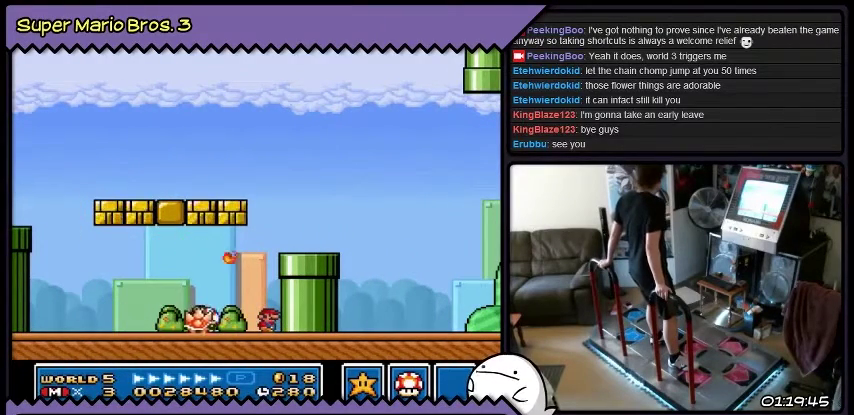
{"buttons": ["B"], "events": [[400, "B", "down"]]}
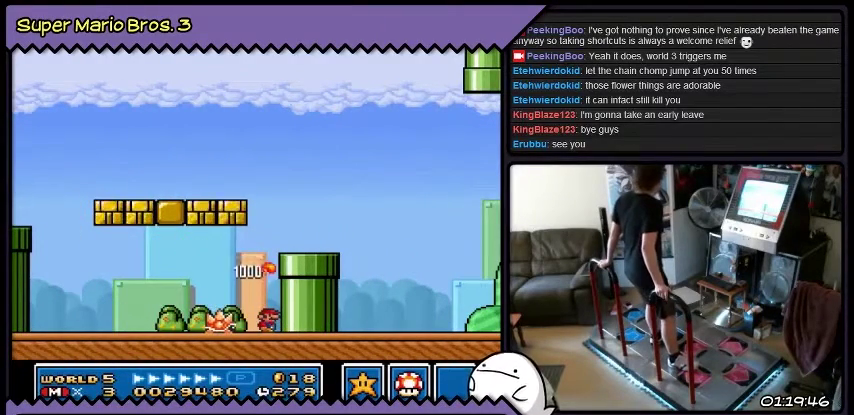
{"buttons": ["B"], "events": []}
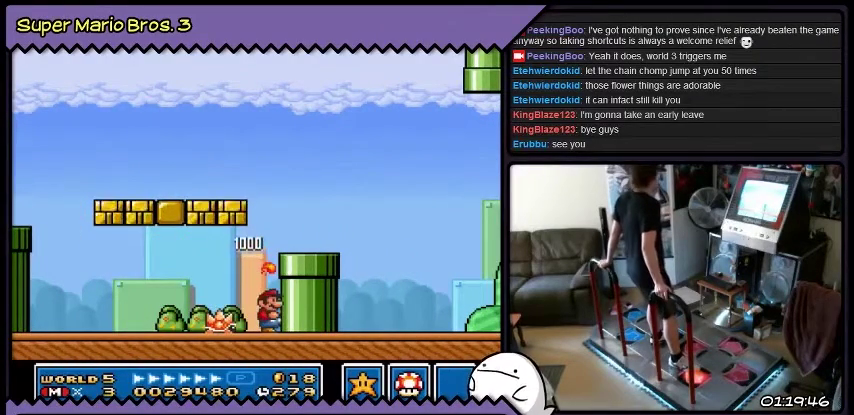
{"buttons": ["B"], "events": [[66, "B", "up"], [266, "B", "down"]]}